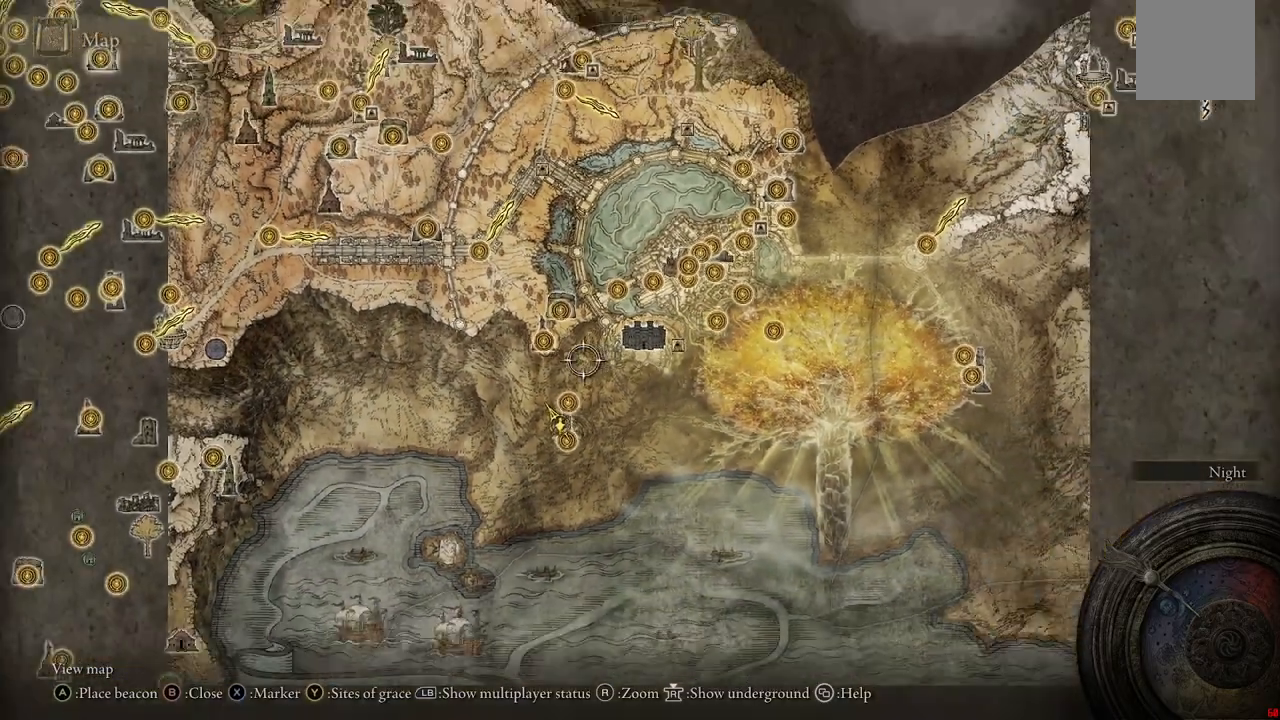
Gameplay with a controller (Xbox layout); each line is a JSON object with the inputs held at the frame after it (dt_ms = milliseconds from this image to that frame). "events" lists button and stick changes between this image and that frame as [ms after this image, input, new state], when the widget could be followed in between. Not read: L3 R3.
{"dt_ms": 1000, "buttons": [], "left_stick": "center", "right_stick": "center"}
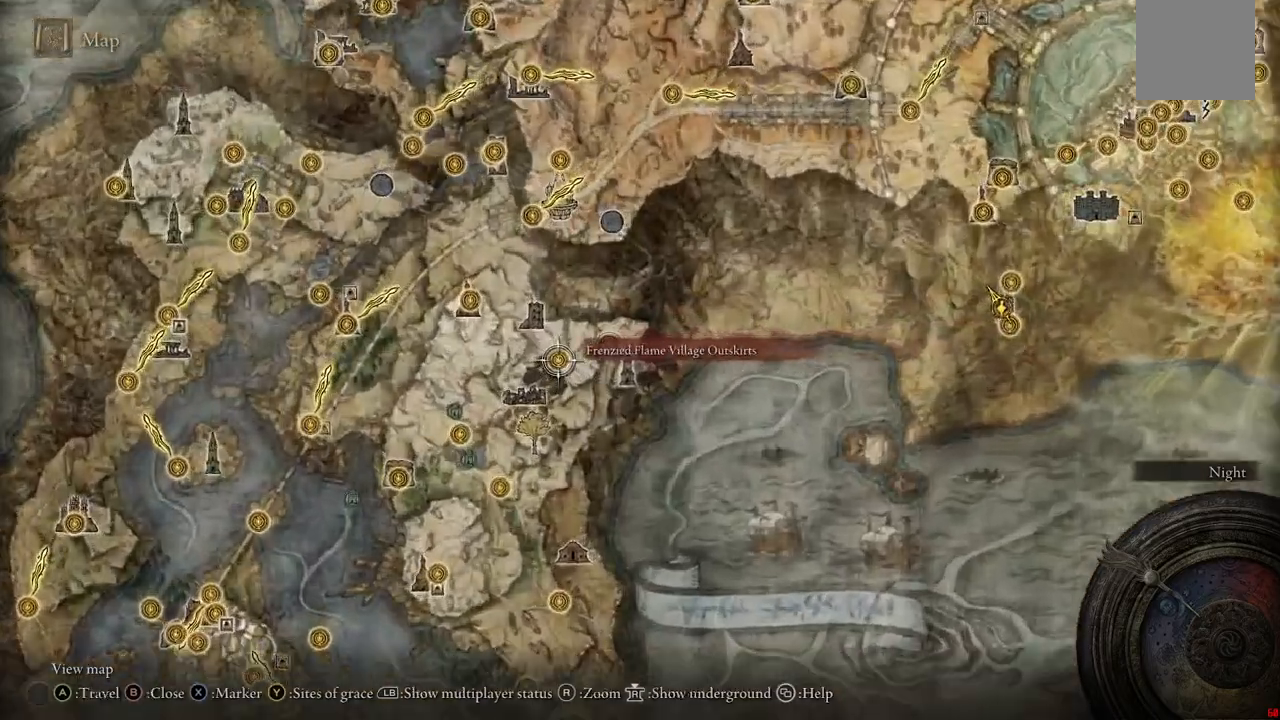
{"dt_ms": 500, "buttons": [], "left_stick": "right", "right_stick": "center", "events": [[467, "left_stick", "right"]]}
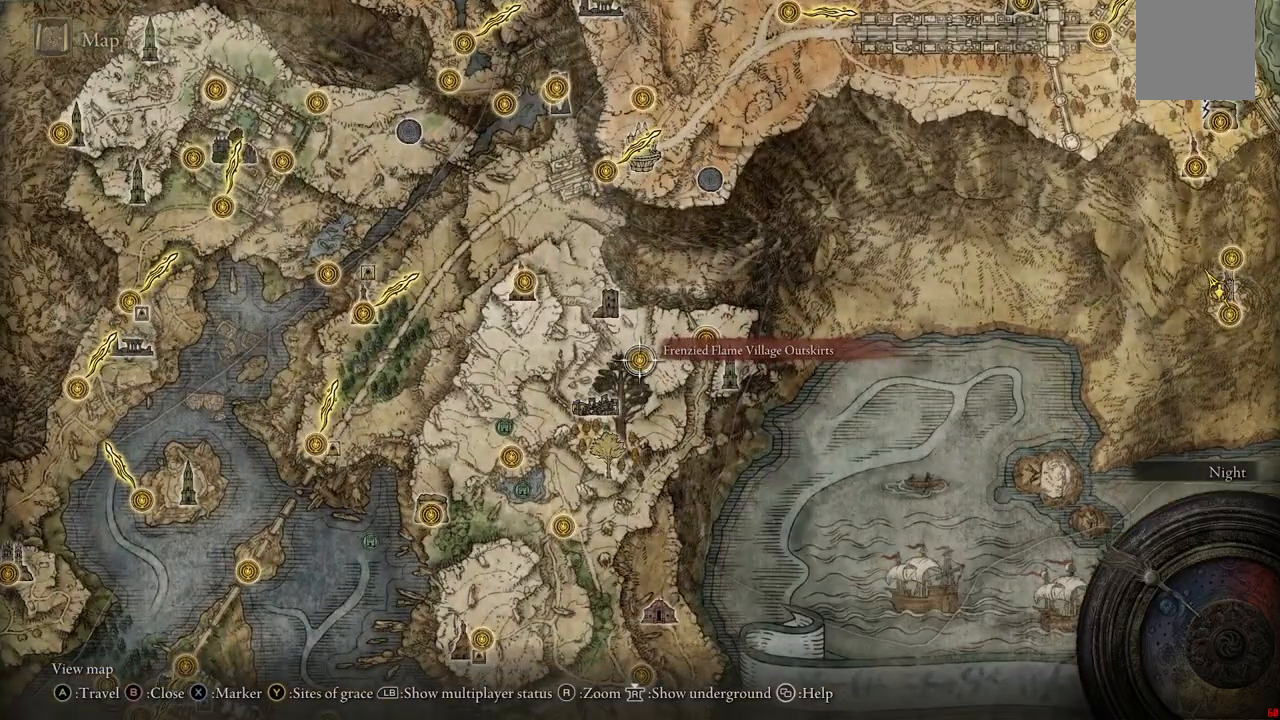
{"dt_ms": 500, "buttons": [], "left_stick": "center", "right_stick": "center", "events": [[217, "left_stick", "center"]]}
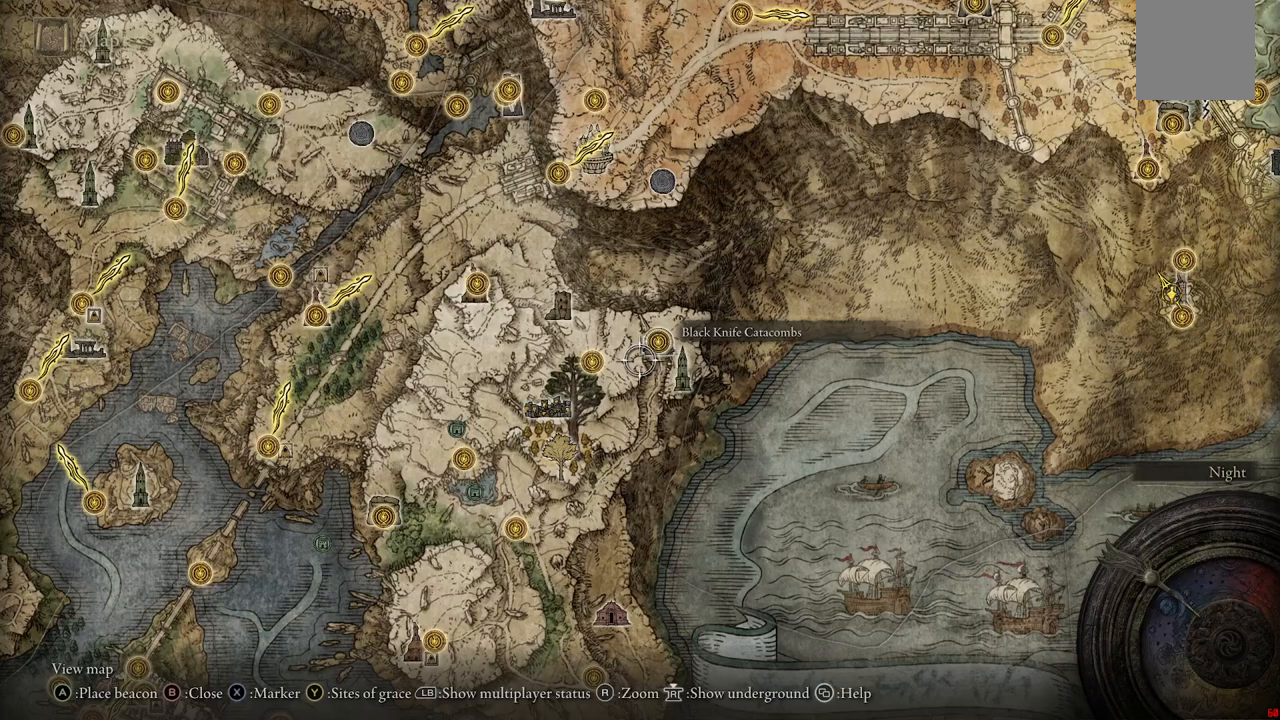
{"dt_ms": 500, "buttons": [], "left_stick": "center", "right_stick": "center", "events": [[17, "left_stick", "up"], [67, "left_stick", "up-right"], [250, "left_stick", "center"]]}
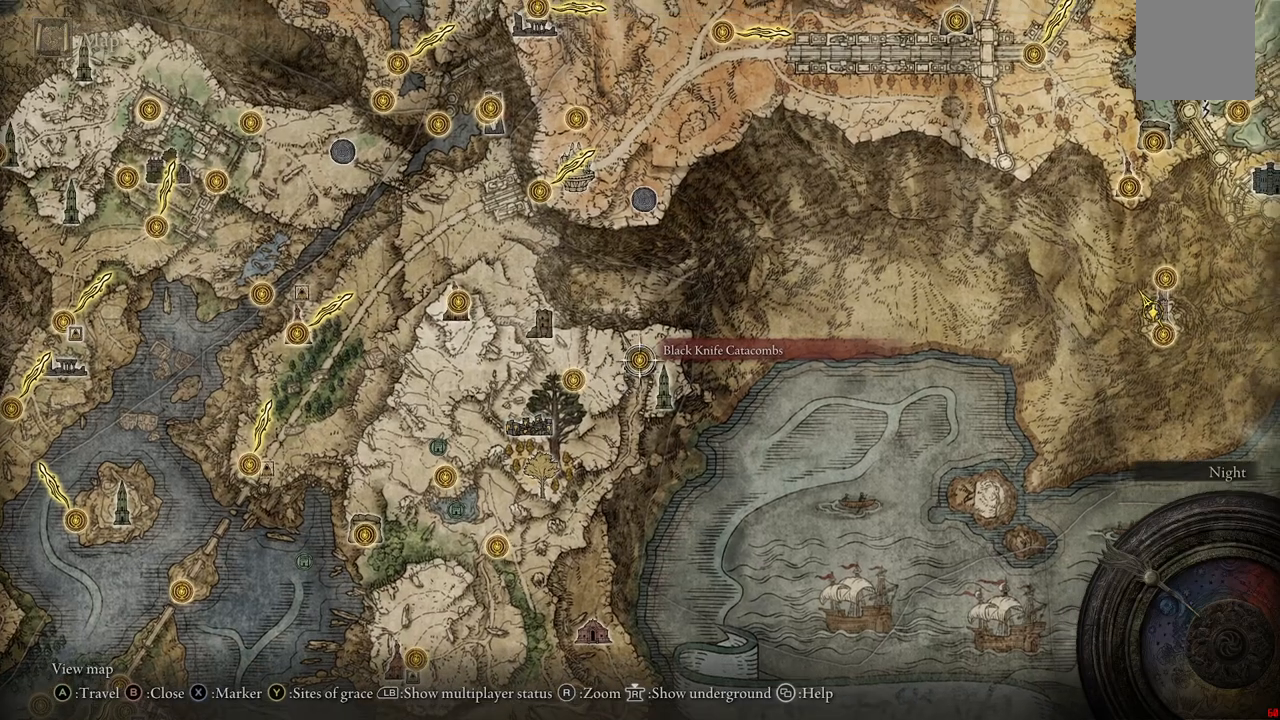
{"dt_ms": 500, "buttons": [], "left_stick": "down-left", "right_stick": "center", "events": [[300, "left_stick", "down-left"]]}
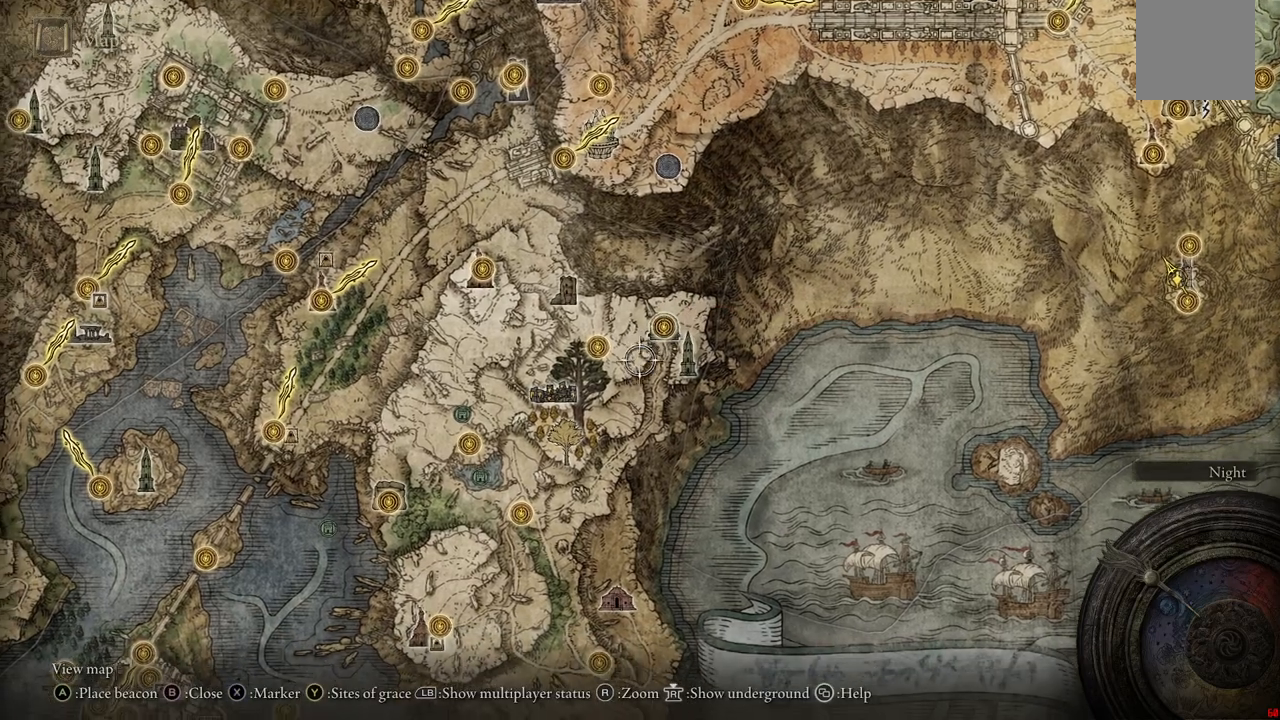
{"dt_ms": 500, "buttons": [], "left_stick": "down", "right_stick": "center", "events": [[400, "left_stick", "down"]]}
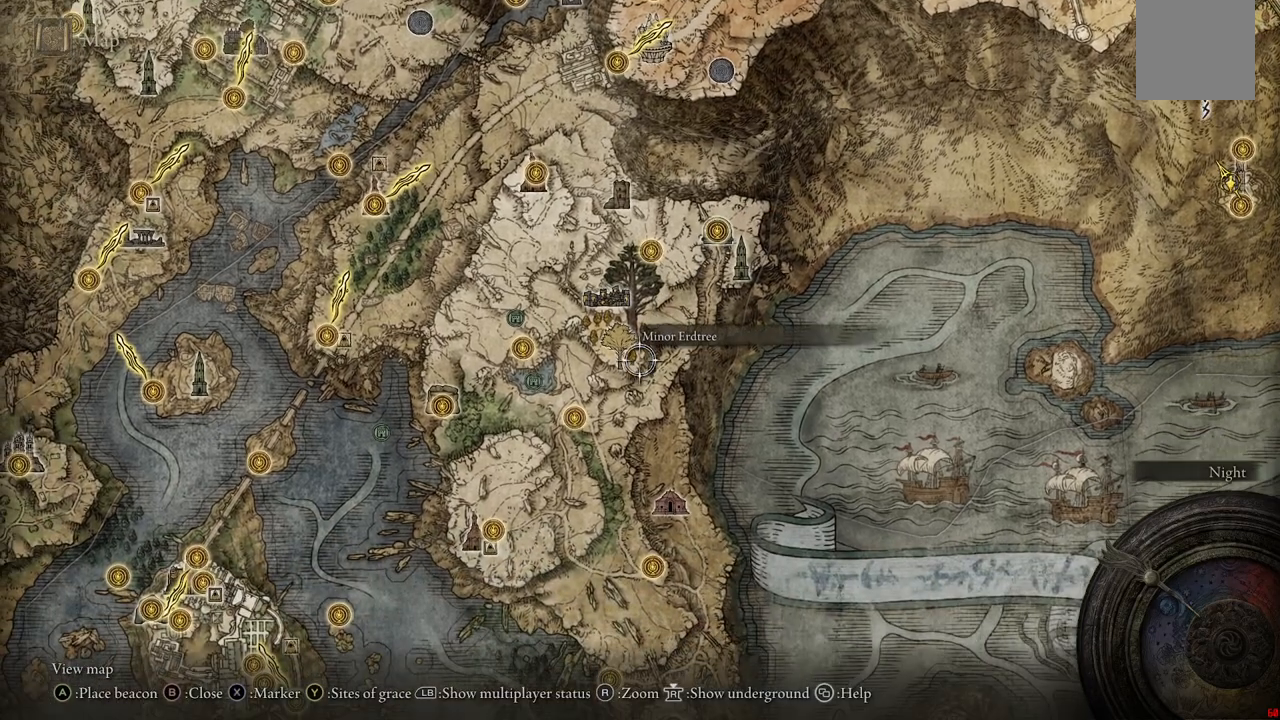
{"dt_ms": 500, "buttons": [], "left_stick": "down", "right_stick": "center", "events": []}
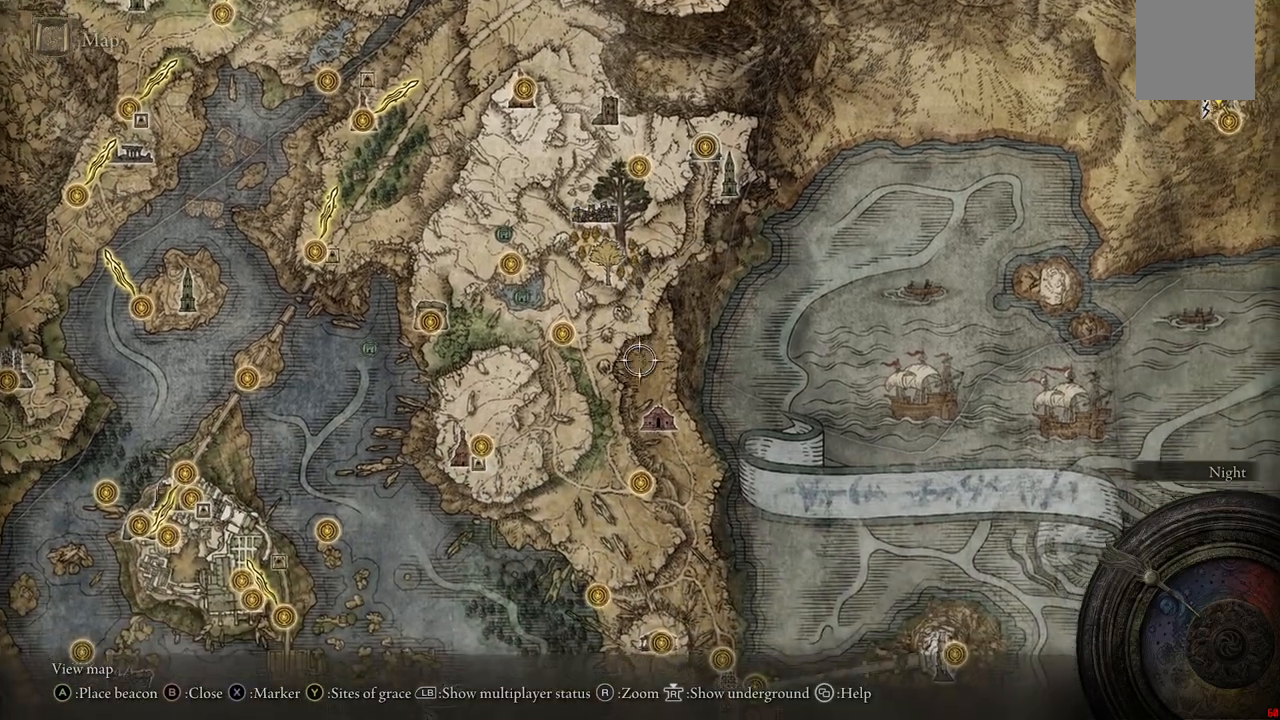
{"dt_ms": 500, "buttons": [], "left_stick": "down", "right_stick": "center", "events": []}
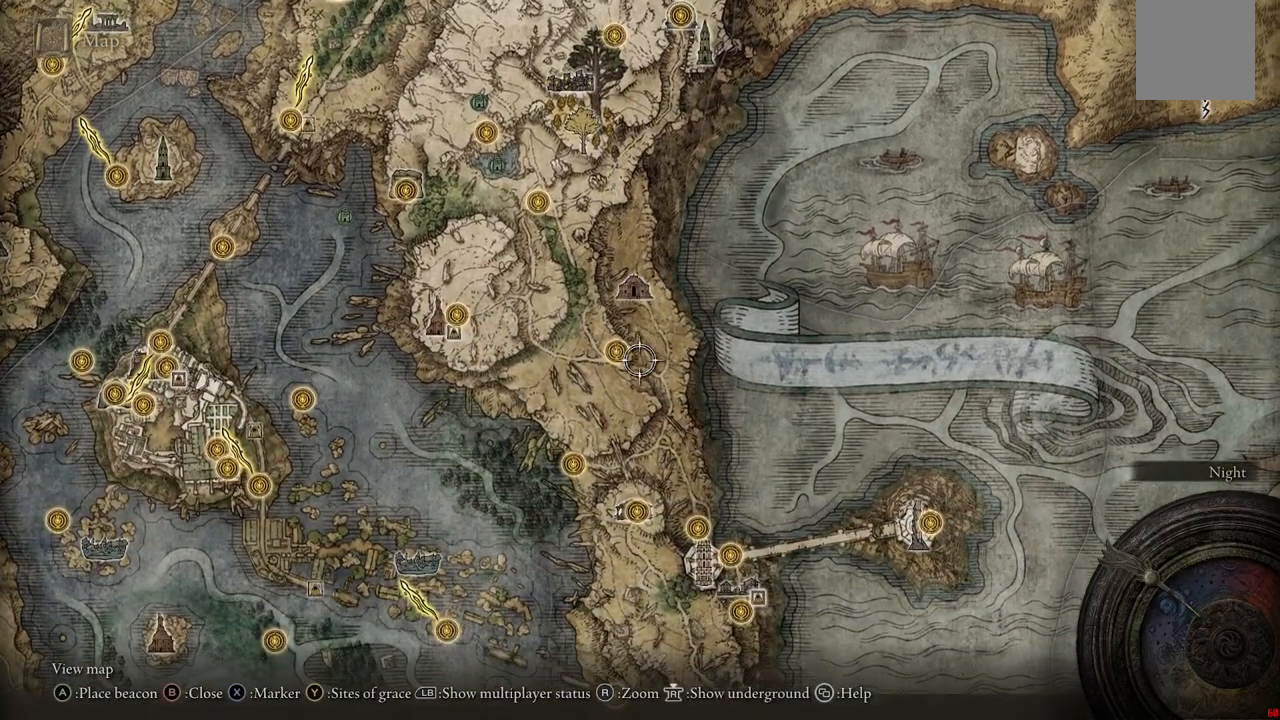
{"dt_ms": 500, "buttons": [], "left_stick": "down", "right_stick": "center", "events": [[50, "left_stick", "center"], [250, "left_stick", "down"]]}
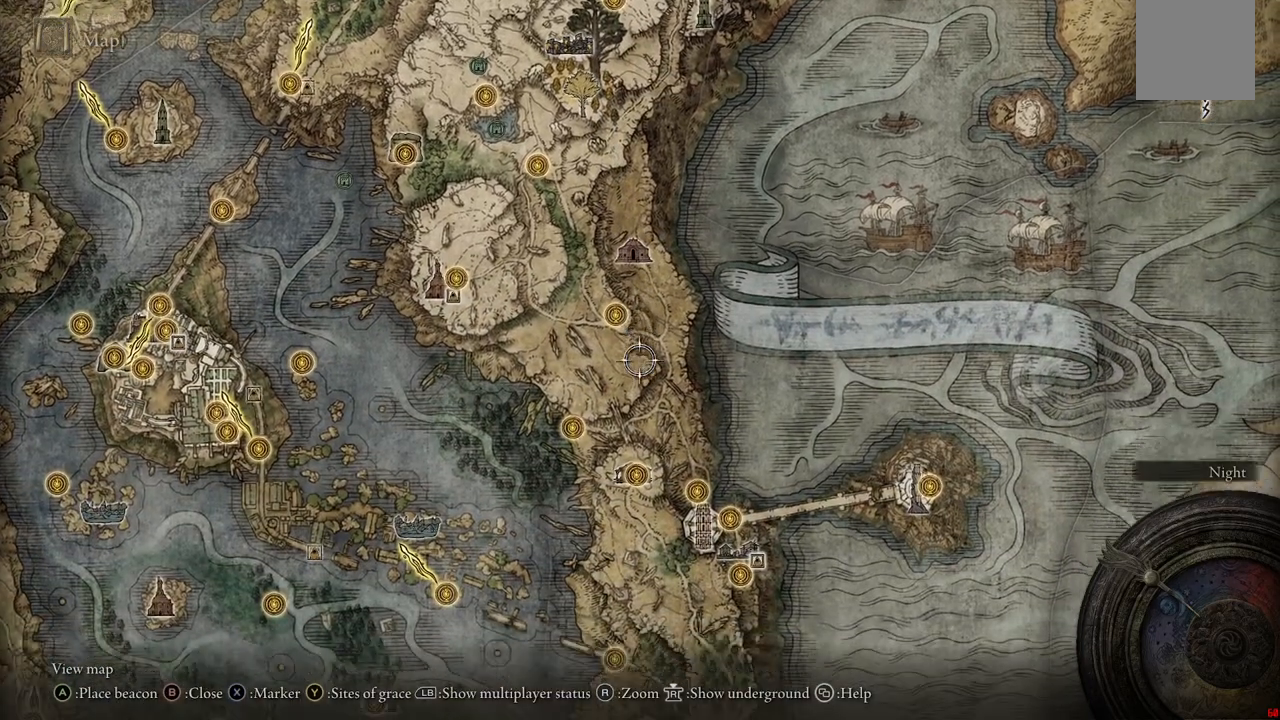
{"dt_ms": 500, "buttons": [], "left_stick": "down-right", "right_stick": "center", "events": [[350, "left_stick", "down-right"]]}
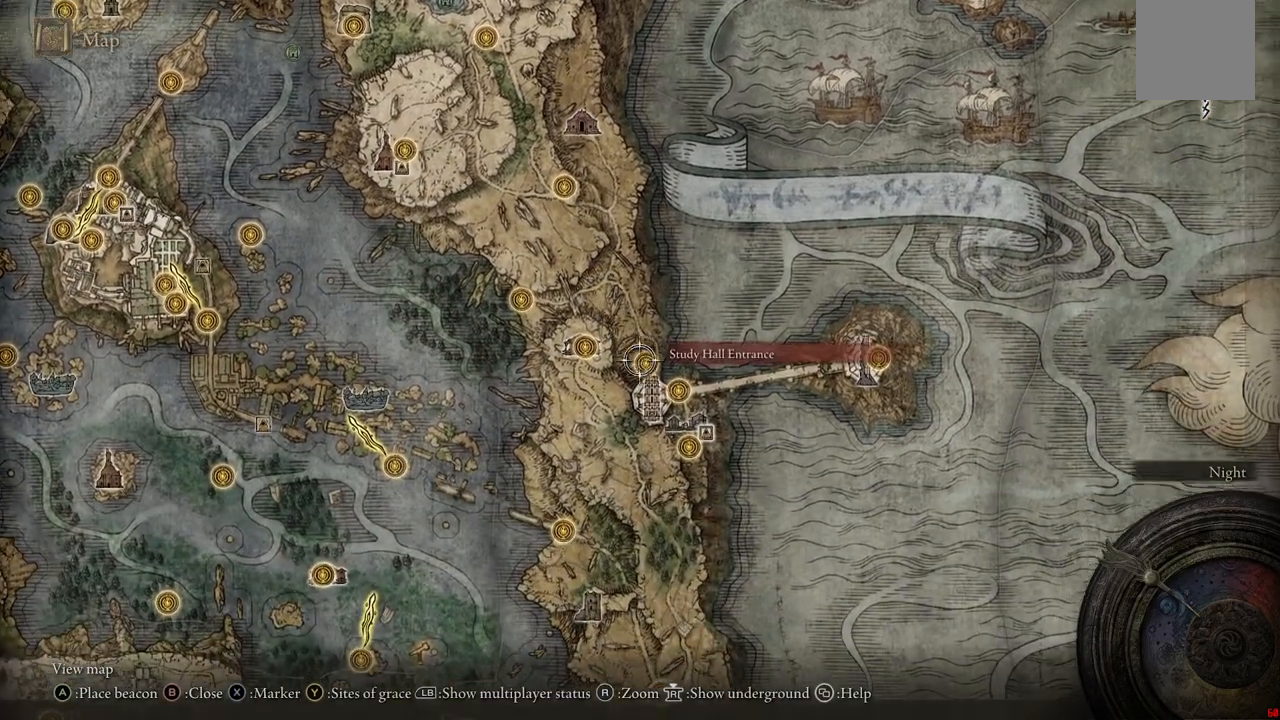
{"dt_ms": 500, "buttons": [], "left_stick": "down-right", "right_stick": "center", "events": [[83, "left_stick", "center"], [283, "left_stick", "down-right"]]}
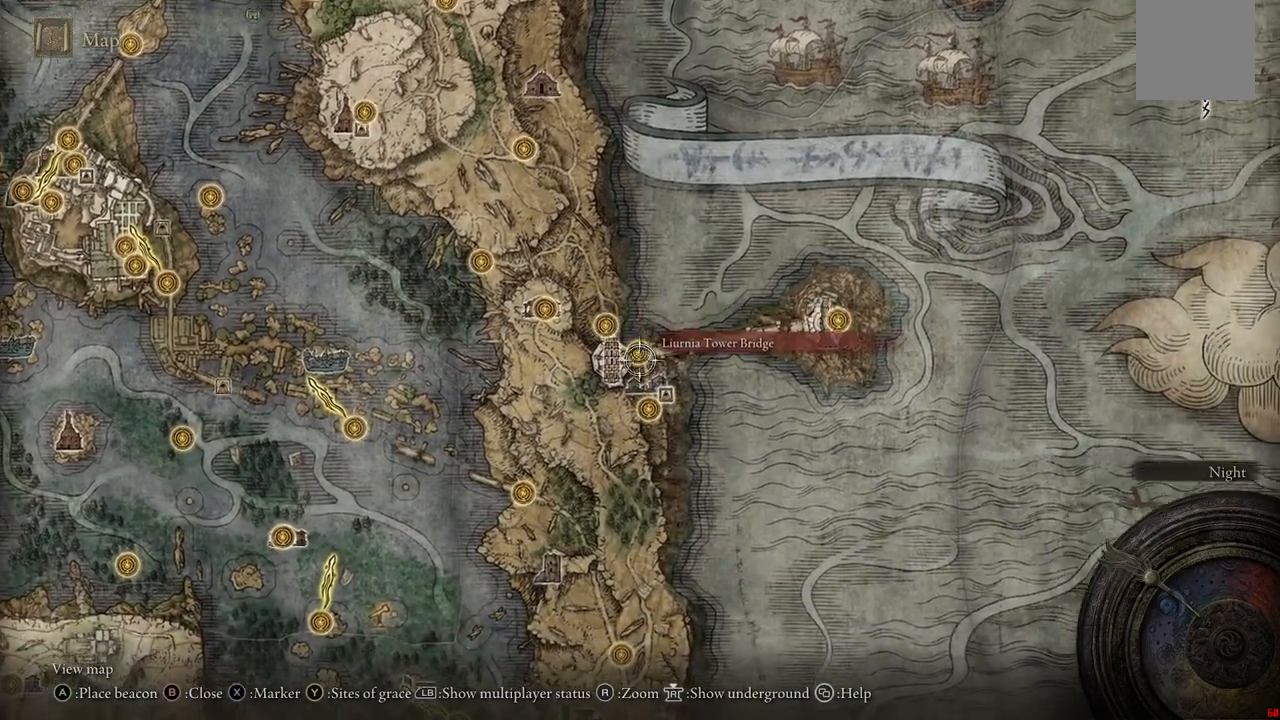
{"dt_ms": 500, "buttons": [], "left_stick": "down-left", "right_stick": "center", "events": [[167, "left_stick", "down-left"], [250, "left_stick", "center"], [383, "left_stick", "down"], [433, "left_stick", "down-left"]]}
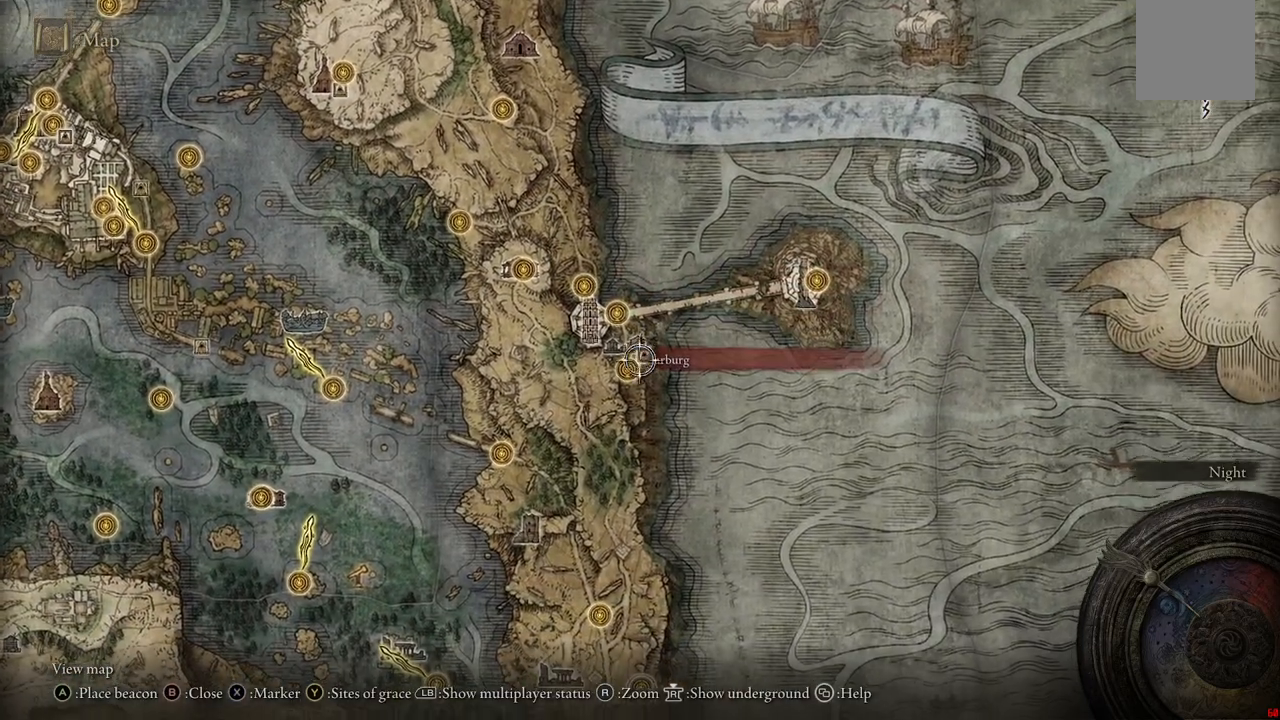
{"dt_ms": 500, "buttons": [], "left_stick": "center", "right_stick": "center", "events": [[67, "left_stick", "center"]]}
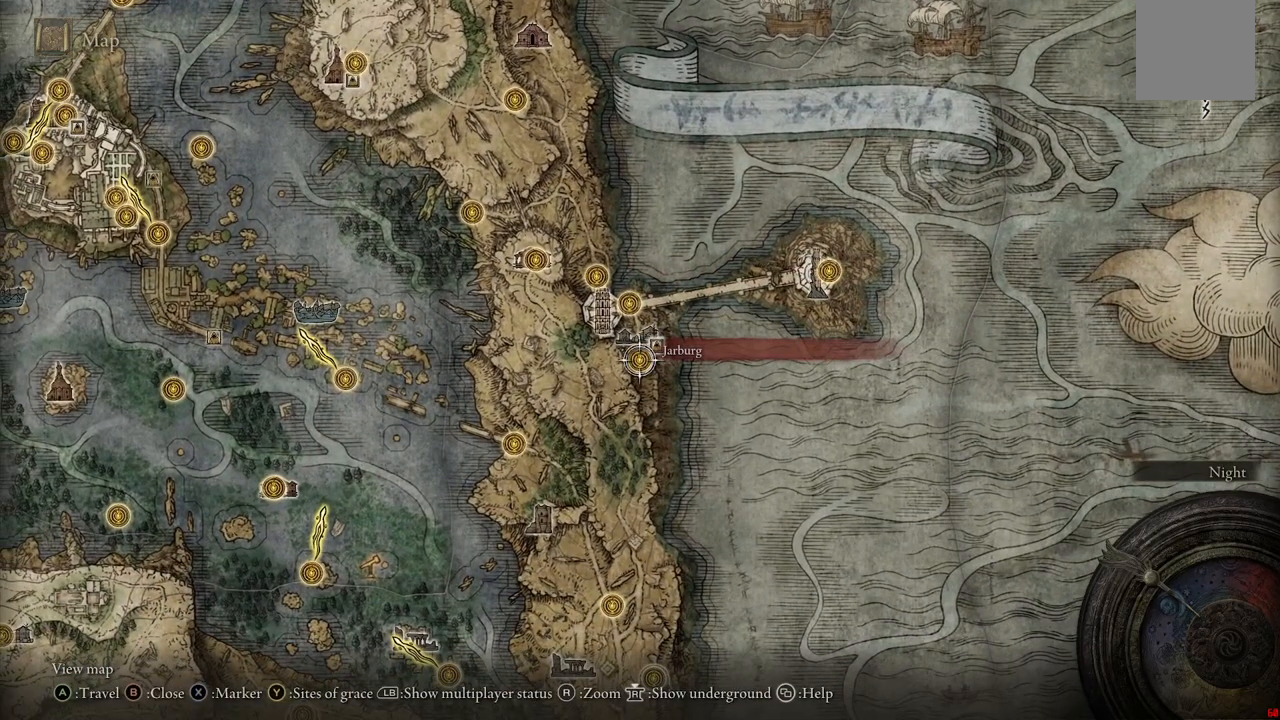
{"dt_ms": 500, "buttons": [], "left_stick": "center", "right_stick": "center", "events": []}
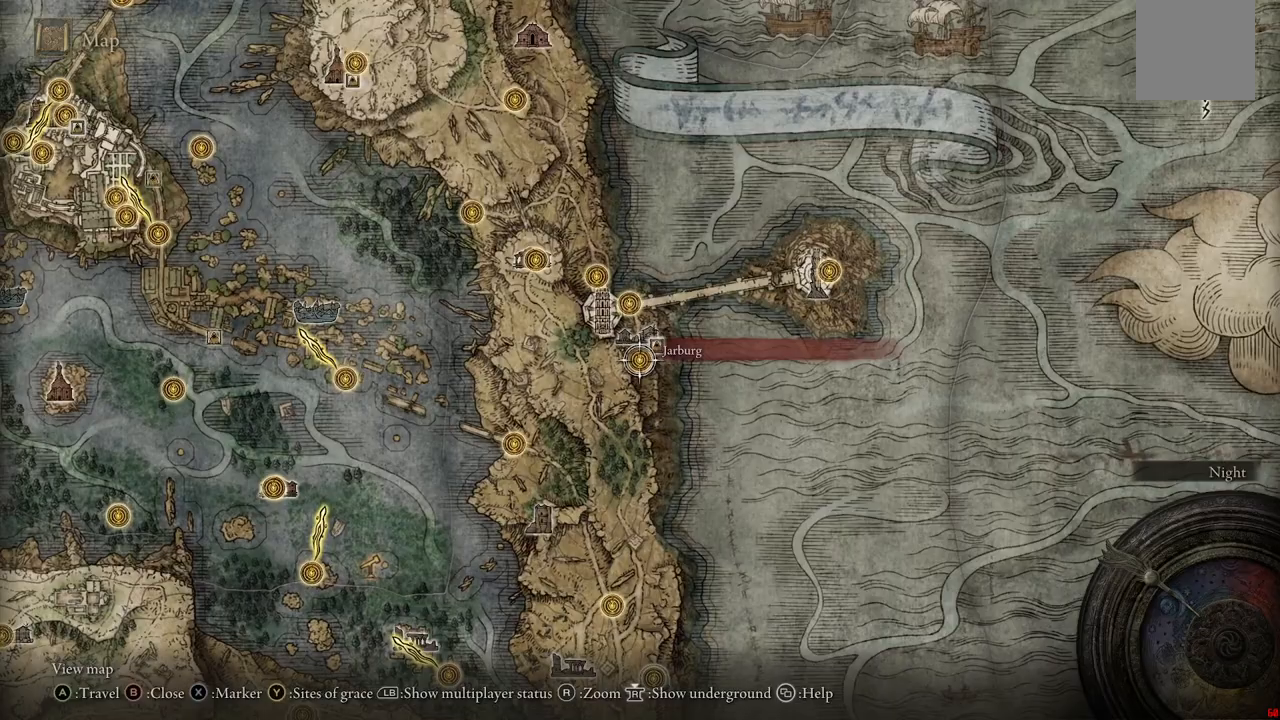
{"dt_ms": 500, "buttons": [], "left_stick": "center", "right_stick": "center", "events": [[233, "A", "down"], [417, "A", "up"]]}
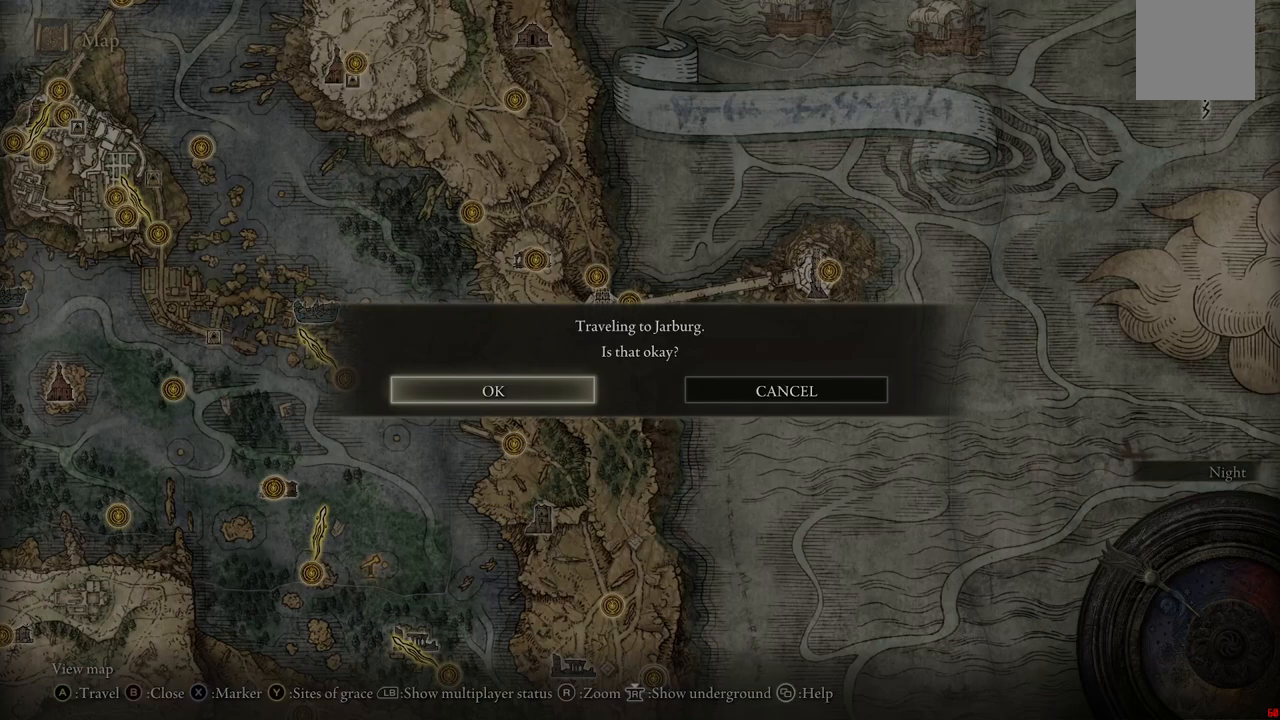
{"dt_ms": 500, "buttons": [], "left_stick": "center", "right_stick": "center", "events": [[183, "A", "down"], [317, "A", "up"]]}
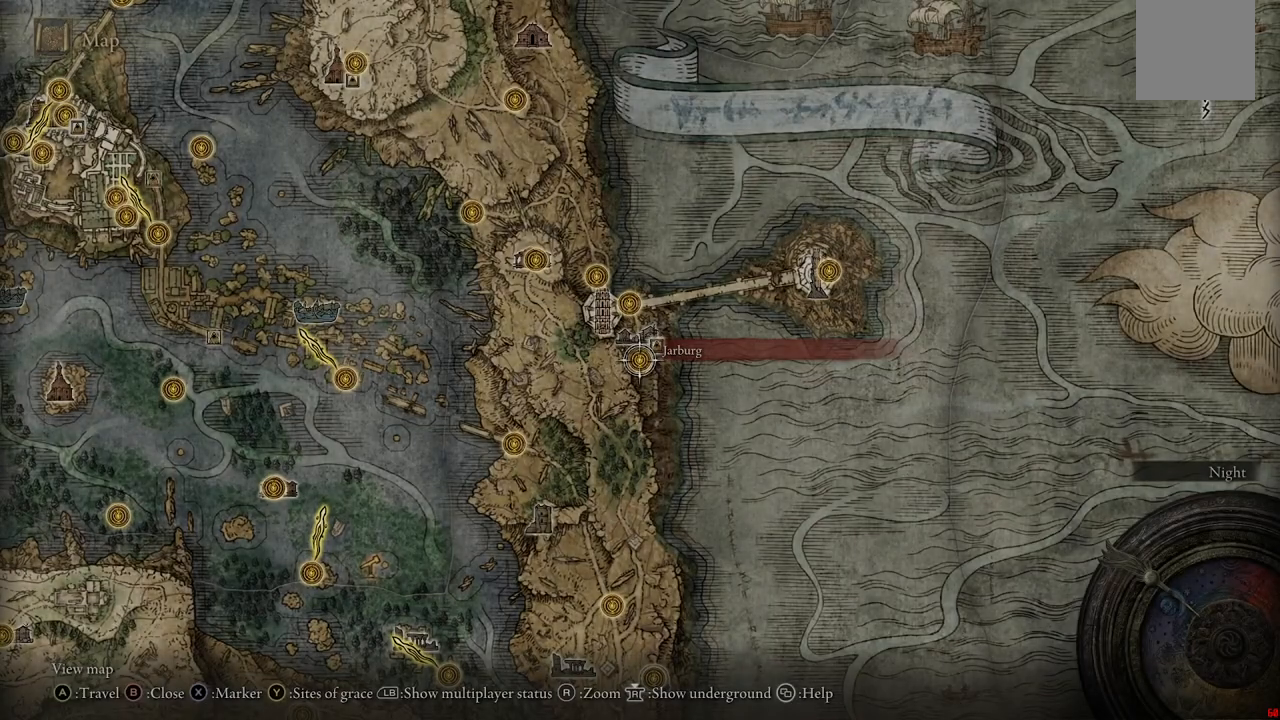
{"dt_ms": 500, "buttons": [], "left_stick": "center", "right_stick": "center", "events": []}
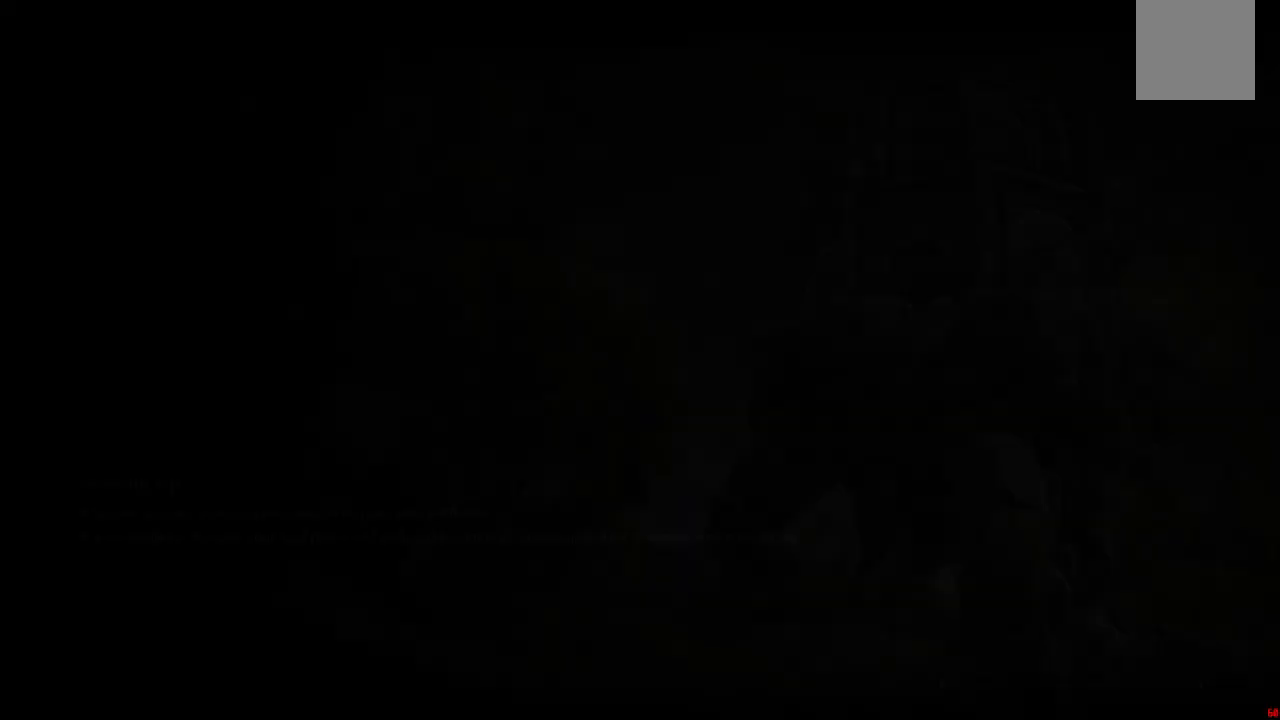
{"dt_ms": 500, "buttons": [], "left_stick": "center", "right_stick": "center", "events": []}
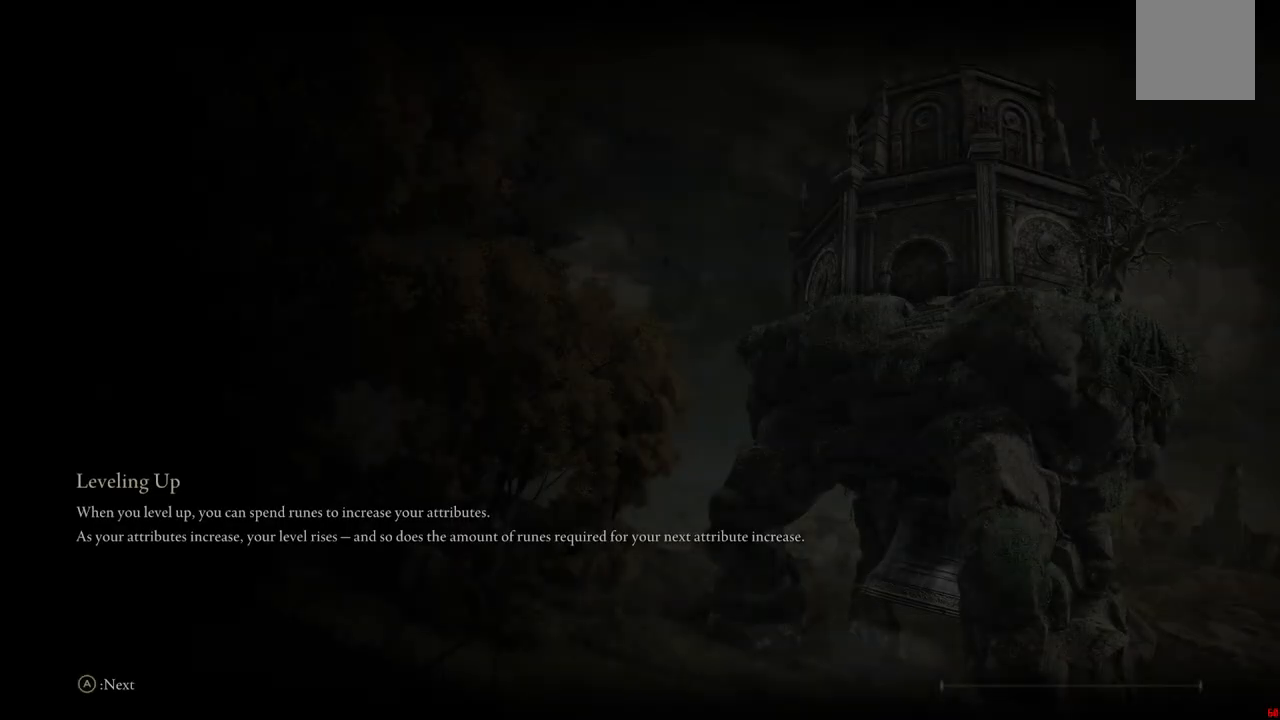
{"dt_ms": 500, "buttons": [], "left_stick": "center", "right_stick": "center", "events": []}
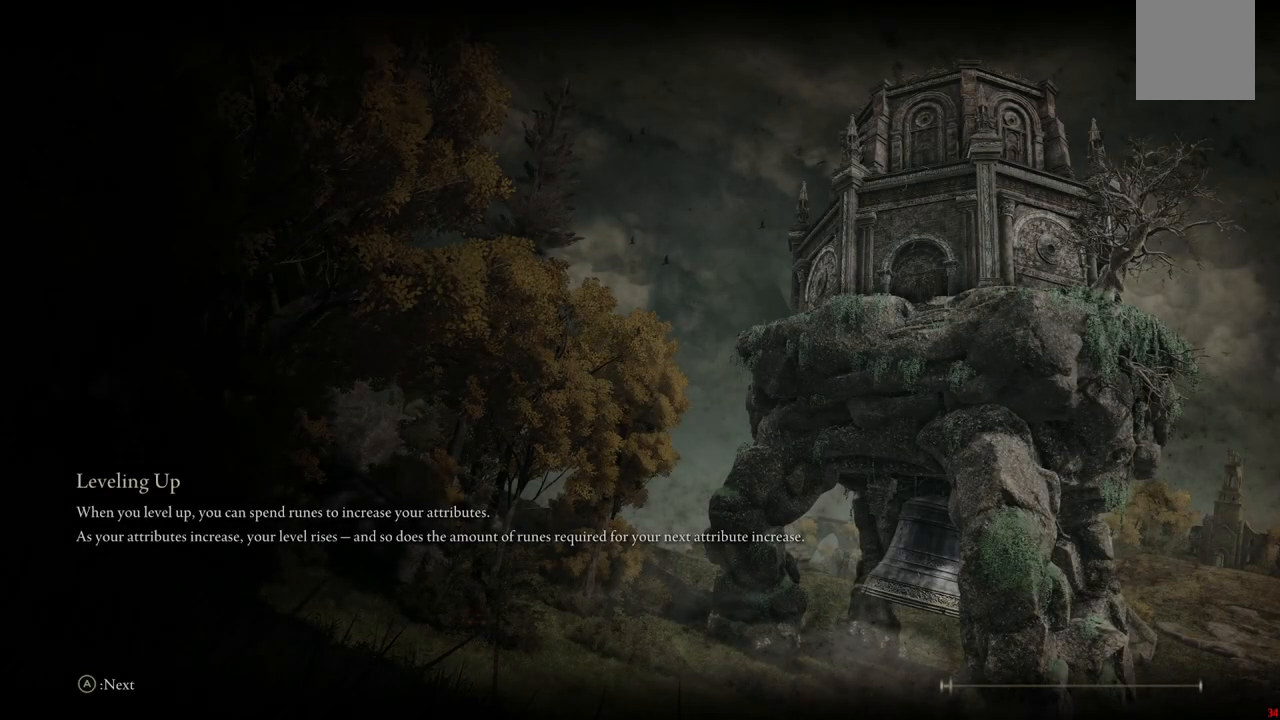
{"dt_ms": 500, "buttons": [], "left_stick": "center", "right_stick": "center", "events": []}